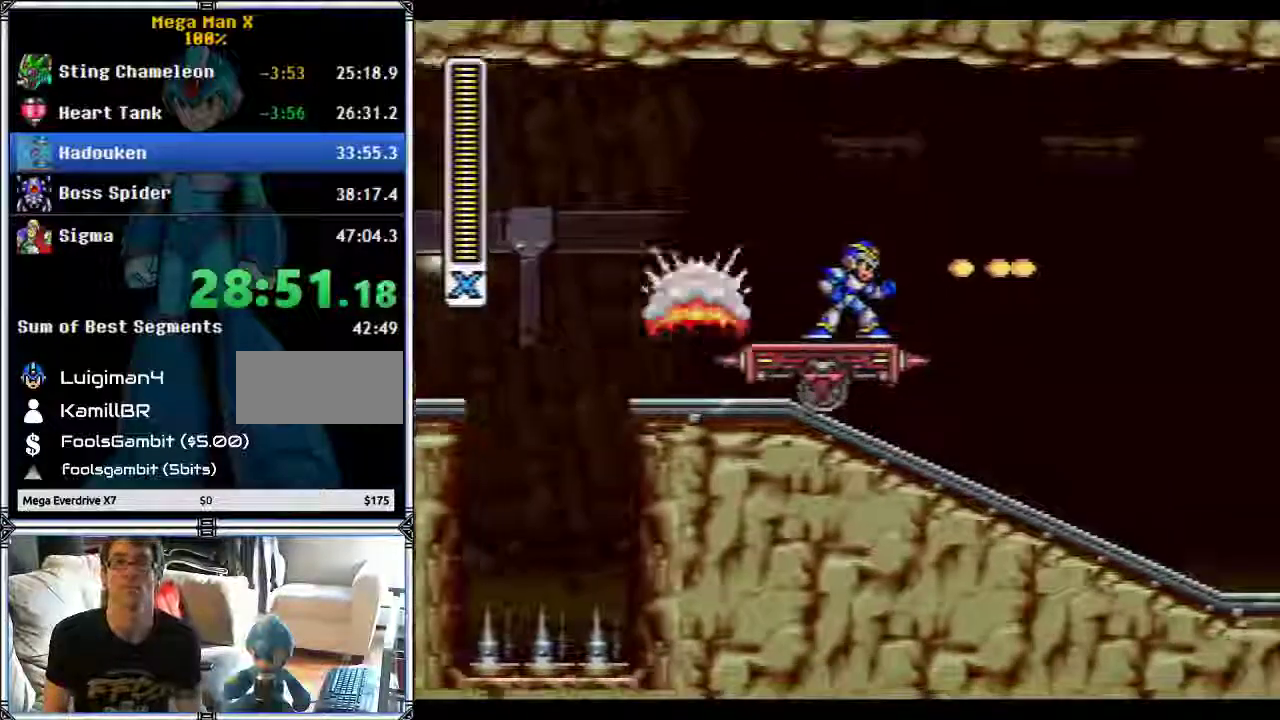
Gameplay with a controller (Nintendo layout); each line is a JSON object with the inputs held at the frame after it. "events" lists button and stick changes between this image and that frame as [ms after this image, input, new state], when the widget could be followed in between. Not read: L3 R3.
{"buttons": [], "events": [[467, "X", "up"]]}
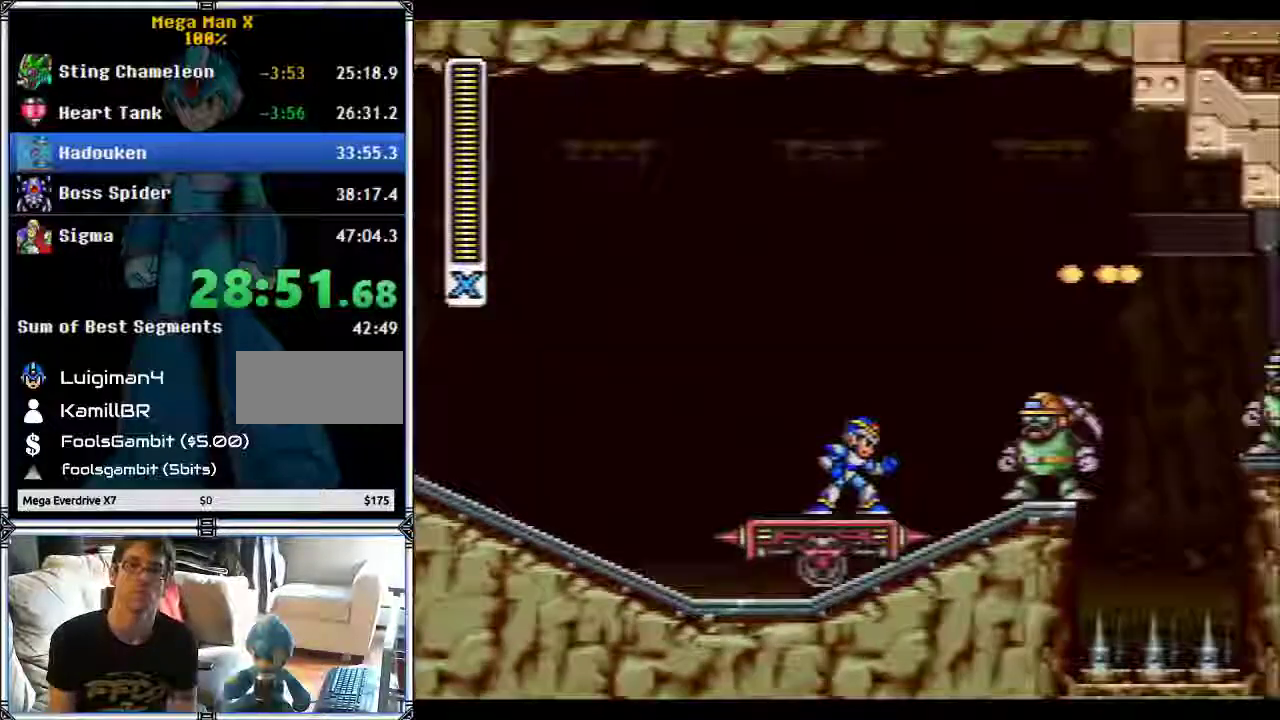
{"buttons": [], "events": []}
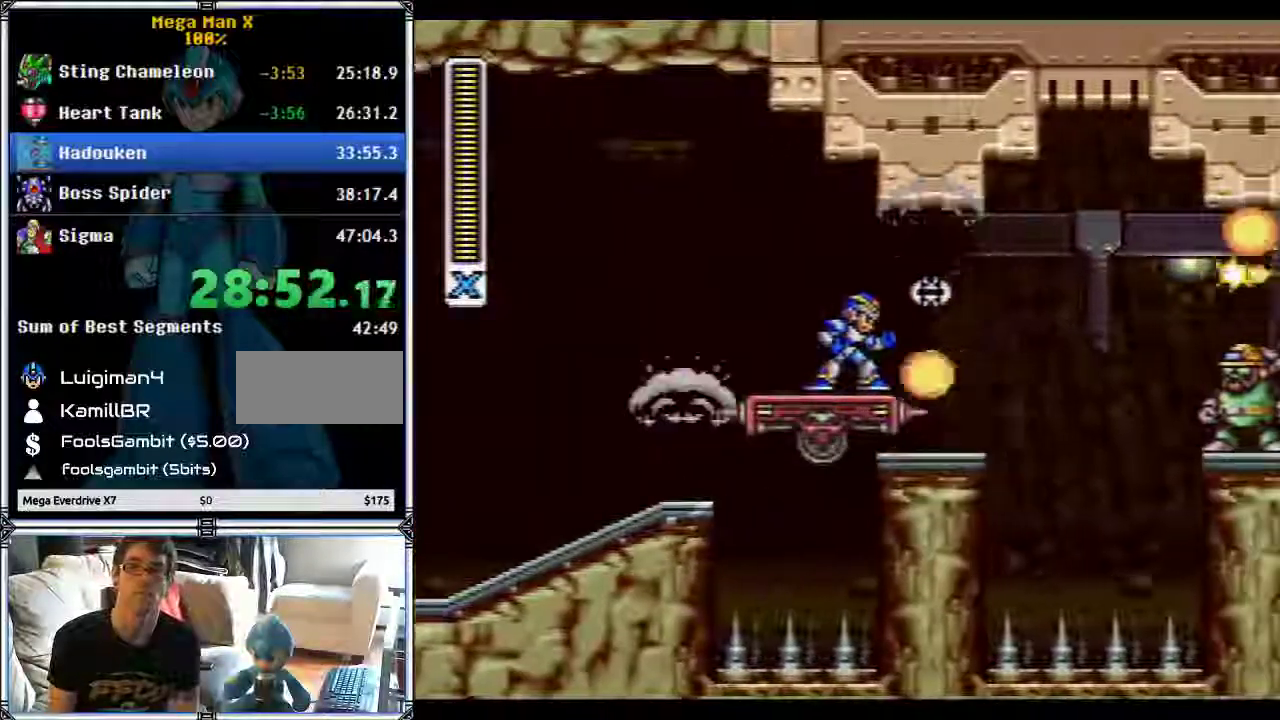
{"buttons": ["DPAD_RIGHT"], "events": [[467, "DPAD_RIGHT", "down"]]}
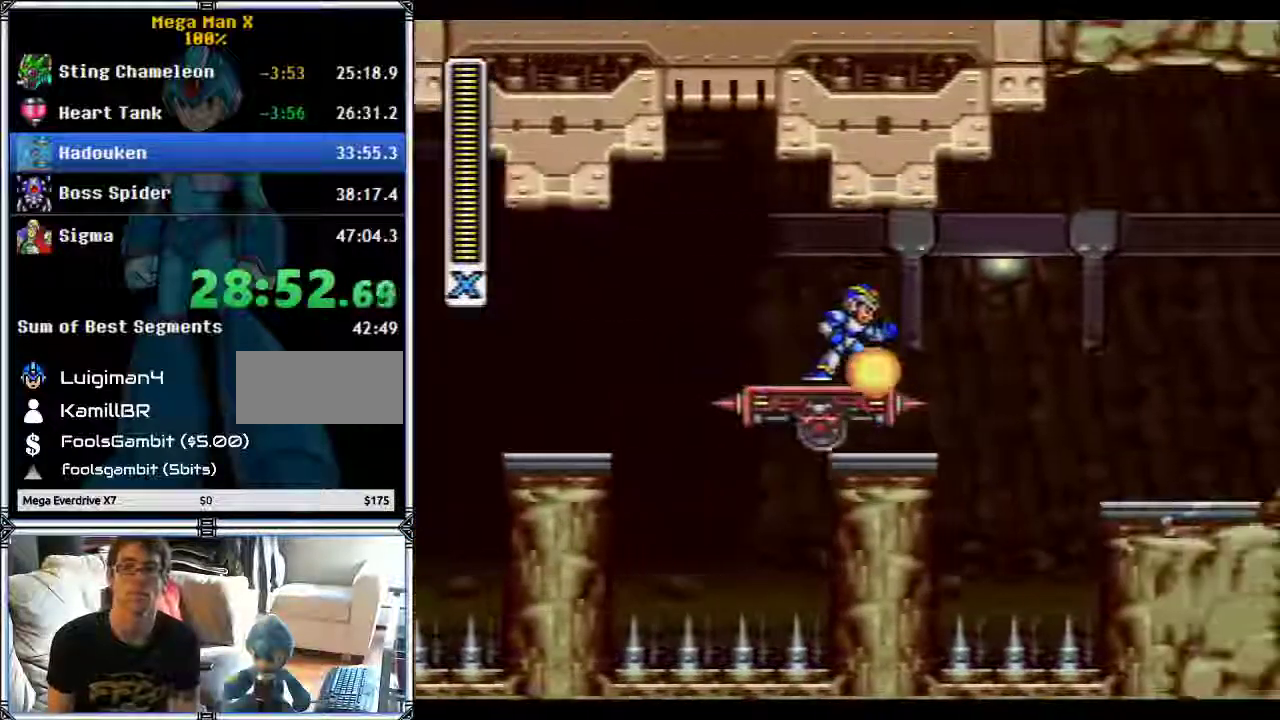
{"buttons": ["DPAD_LEFT"], "events": [[67, "B", "down"], [217, "DPAD_LEFT", "down"], [217, "DPAD_RIGHT", "up"], [333, "B", "up"]]}
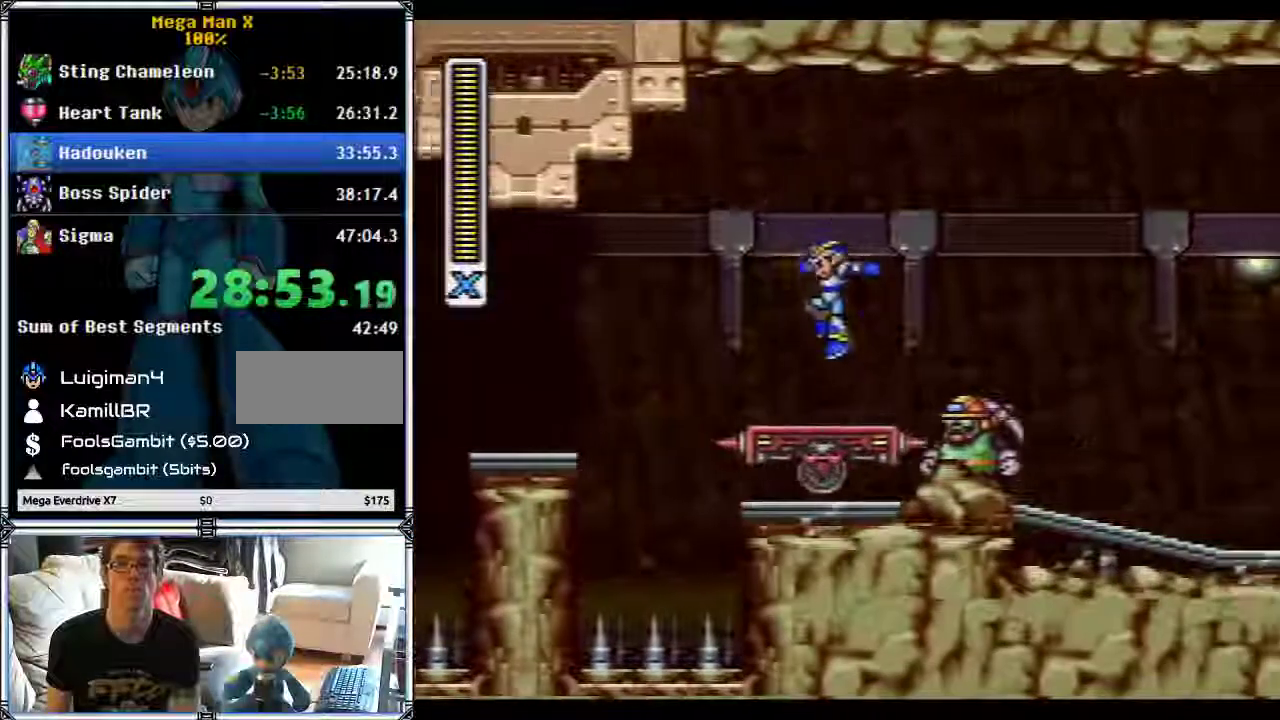
{"buttons": ["DPAD_UP"], "events": [[33, "DPAD_LEFT", "up"], [33, "DPAD_RIGHT", "down"], [117, "B", "down"], [233, "DPAD_LEFT", "down"], [233, "DPAD_RIGHT", "up"], [300, "B", "up"], [483, "DPAD_LEFT", "up"], [483, "DPAD_UP", "down"]]}
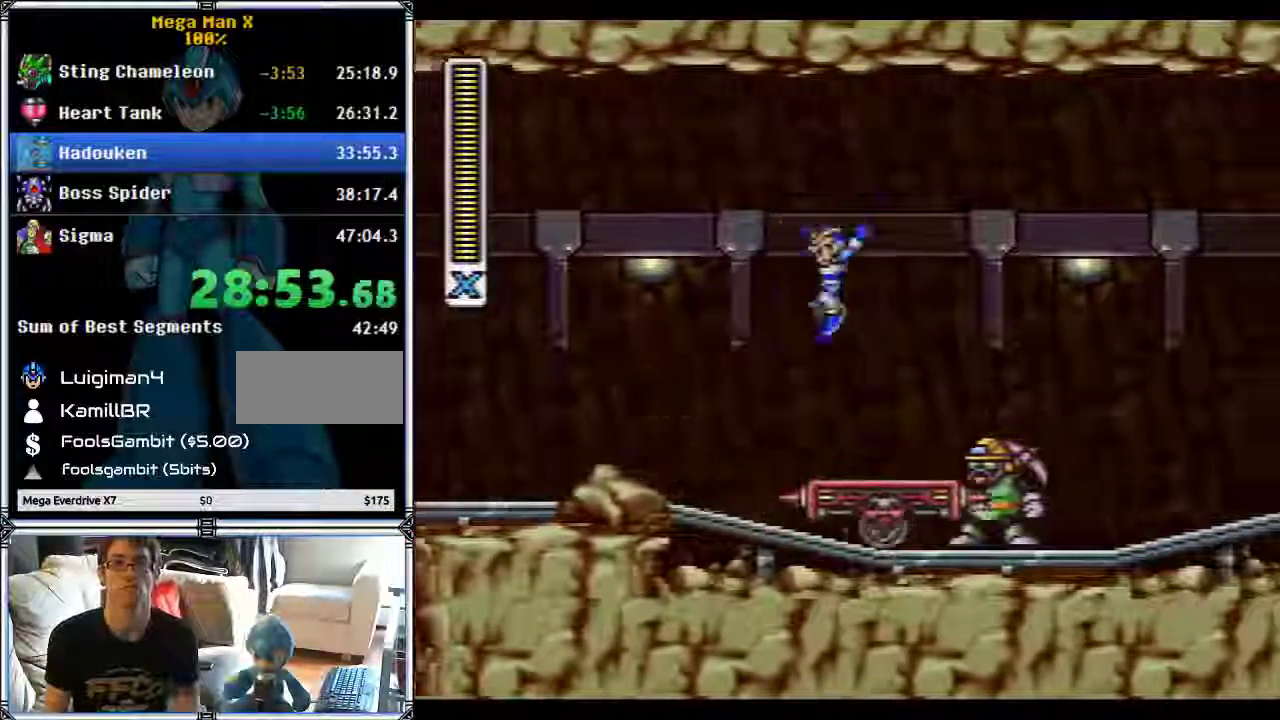
{"buttons": ["DPAD_LEFT"], "events": [[33, "DPAD_RIGHT", "down"], [33, "DPAD_UP", "up"], [250, "B", "down"], [367, "B", "up"], [433, "DPAD_RIGHT", "up"], [467, "DPAD_LEFT", "down"]]}
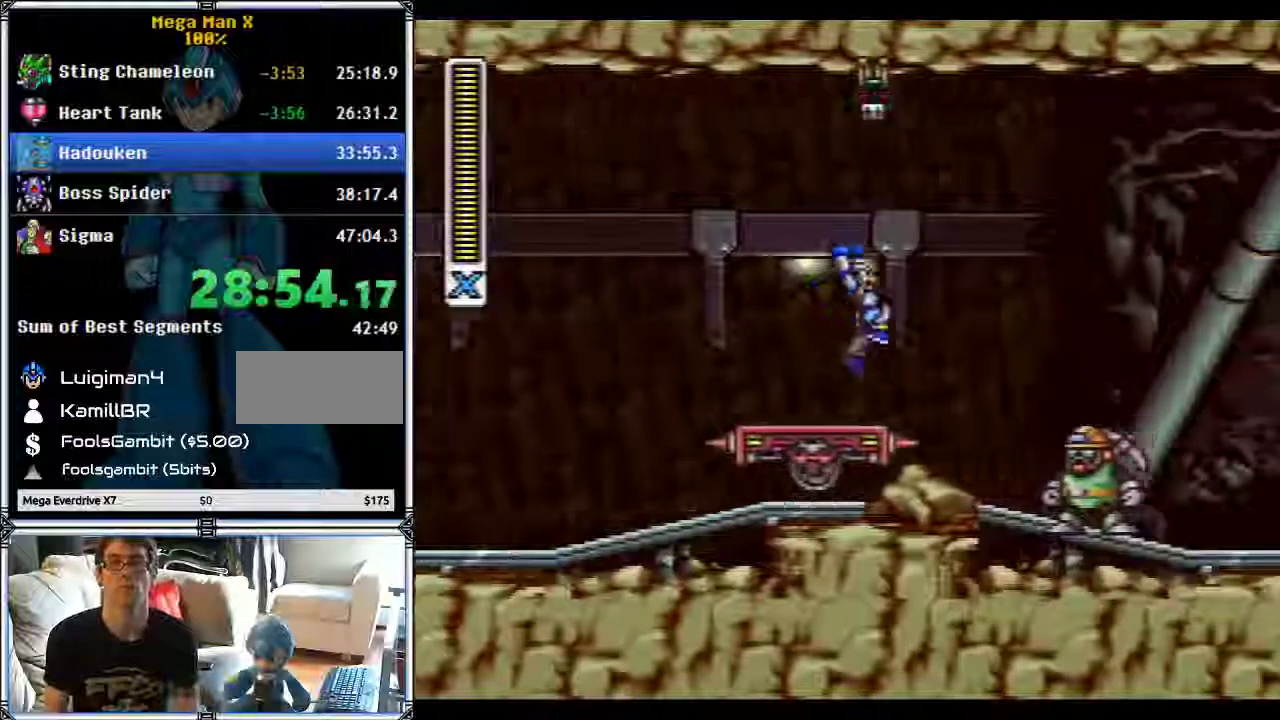
{"buttons": ["DPAD_LEFT"], "events": [[100, "DPAD_LEFT", "up"], [117, "B", "down"], [117, "DPAD_RIGHT", "down"], [167, "X", "down"], [350, "DPAD_RIGHT", "up"], [367, "DPAD_DOWN", "down"], [367, "DPAD_LEFT", "down"], [367, "X", "up"], [433, "B", "up"], [433, "DPAD_DOWN", "up"]]}
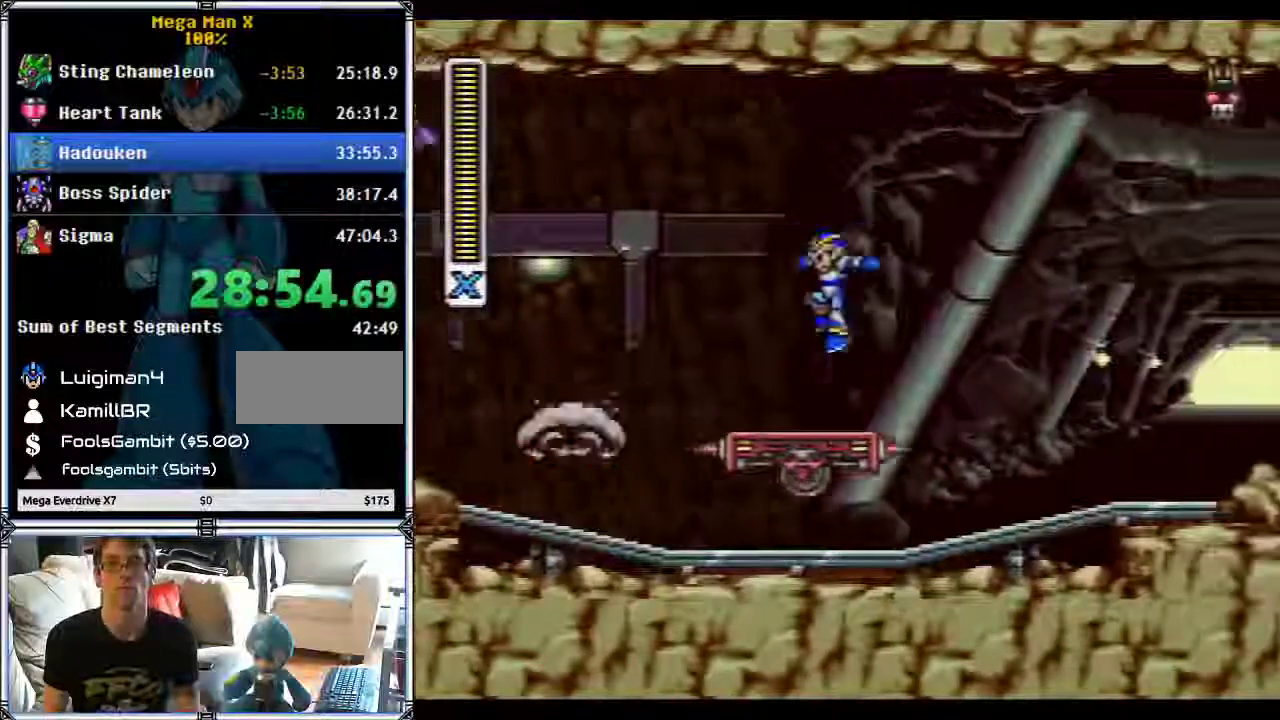
{"buttons": ["DPAD_LEFT"], "events": [[100, "DPAD_LEFT", "up"], [100, "DPAD_RIGHT", "down"], [117, "B", "down"], [283, "DPAD_RIGHT", "up"], [300, "DPAD_LEFT", "down"], [467, "B", "up"]]}
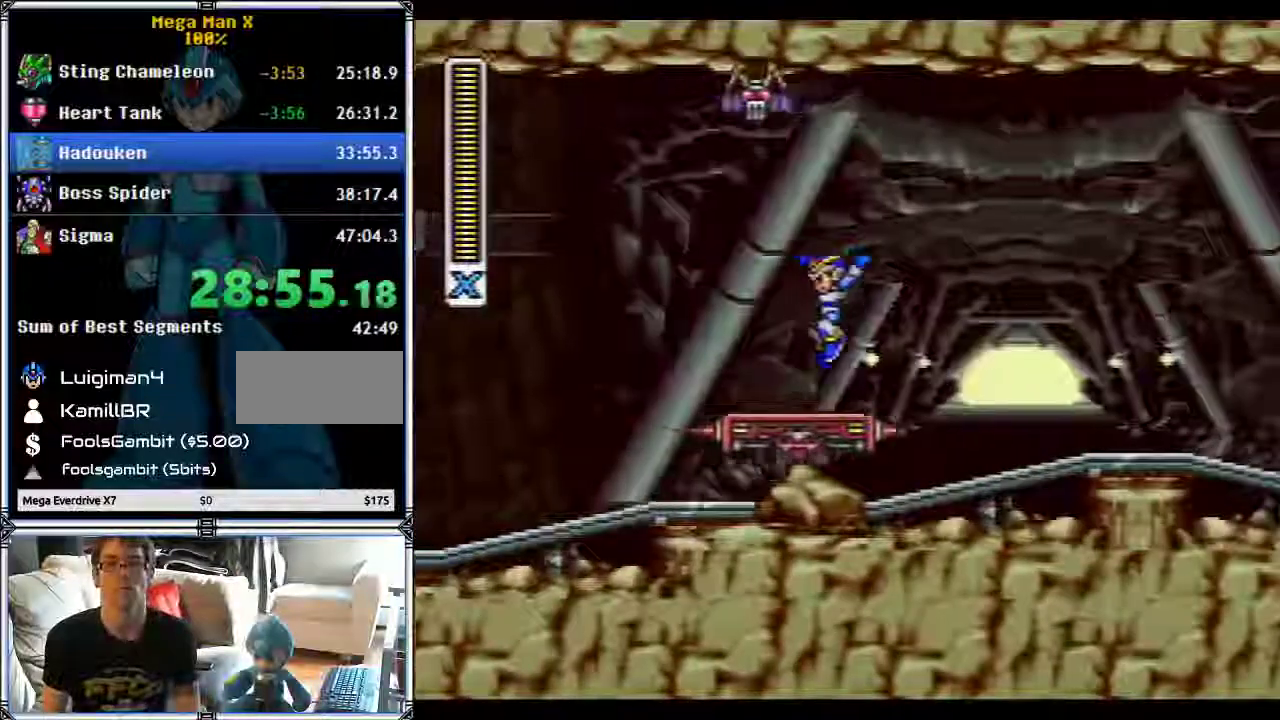
{"buttons": [], "events": [[33, "DPAD_LEFT", "up"], [33, "DPAD_RIGHT", "down"], [100, "B", "down"], [183, "DPAD_RIGHT", "up"], [233, "DPAD_LEFT", "down"], [433, "DPAD_LEFT", "up"], [500, "B", "up"]]}
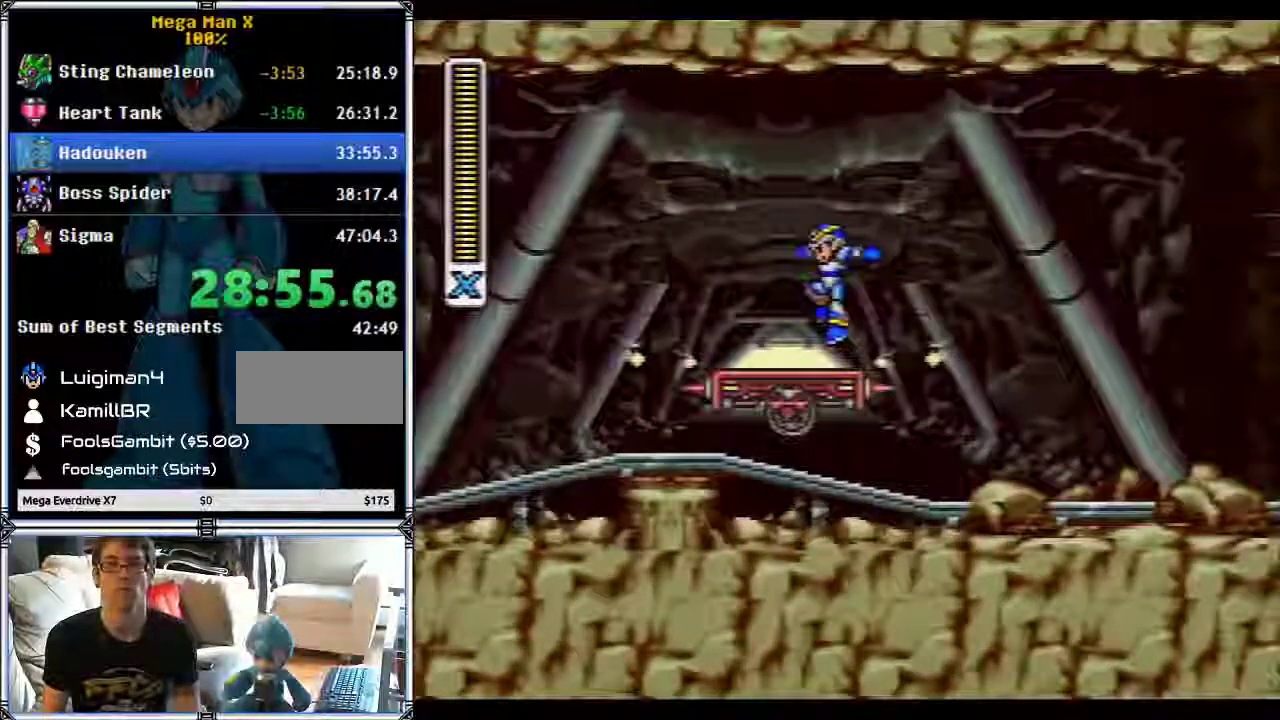
{"buttons": ["B", "DPAD_RIGHT"], "events": [[17, "DPAD_RIGHT", "down"], [67, "B", "down"], [117, "DPAD_RIGHT", "up"], [183, "B", "up"], [183, "DPAD_LEFT", "down"], [267, "B", "down"], [483, "DPAD_LEFT", "up"], [483, "DPAD_RIGHT", "down"]]}
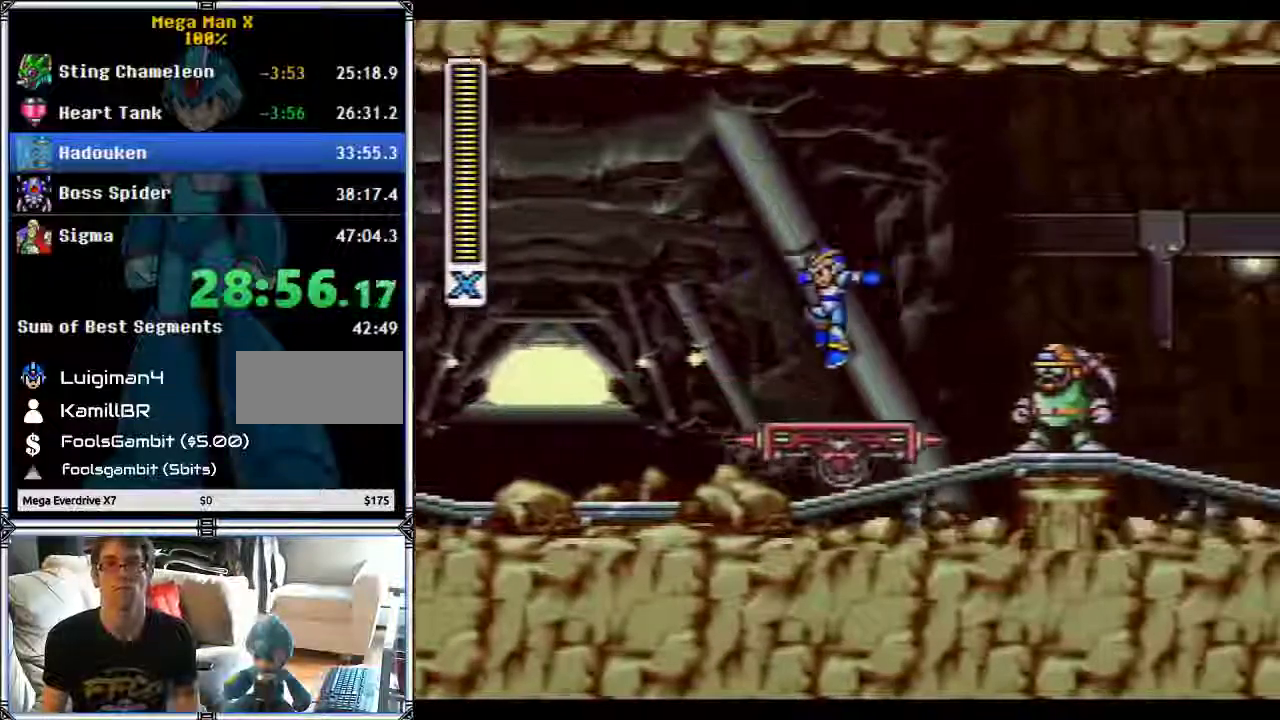
{"buttons": ["B", "DPAD_RIGHT"], "events": [[117, "DPAD_RIGHT", "up"], [150, "DPAD_LEFT", "down"], [233, "B", "up"], [300, "B", "down"], [467, "DPAD_LEFT", "up"], [500, "DPAD_RIGHT", "down"]]}
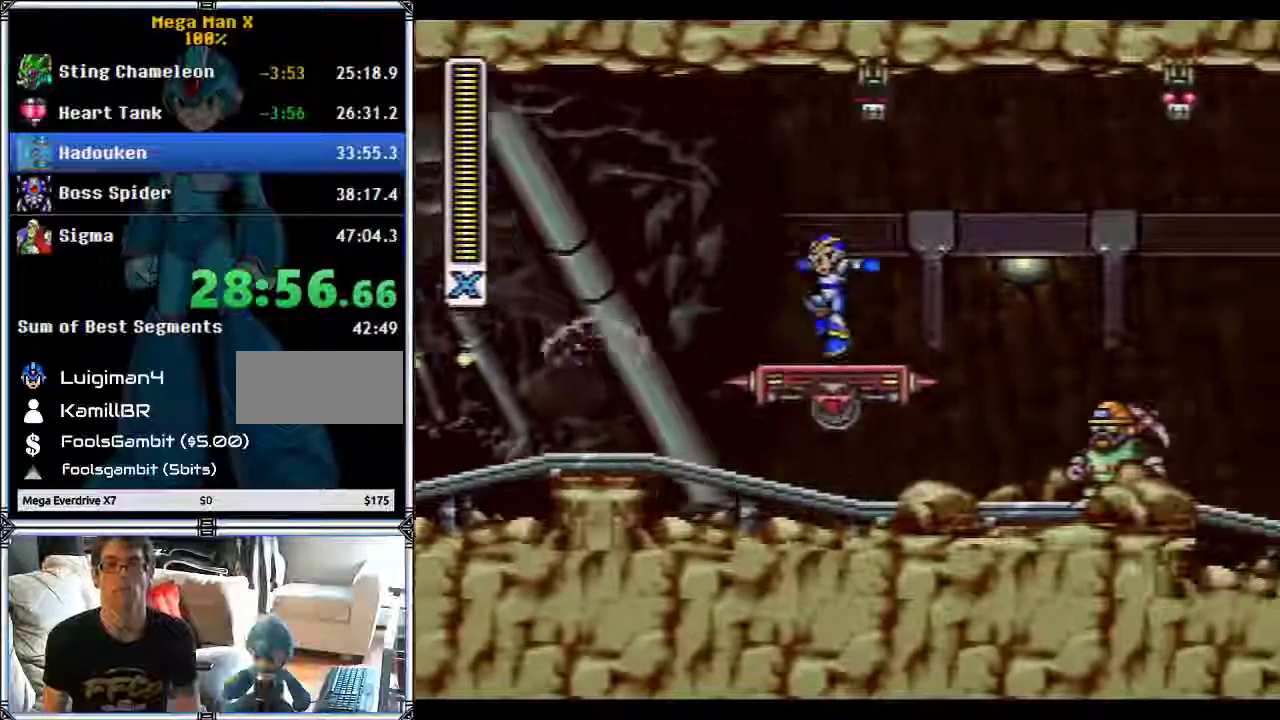
{"buttons": ["B", "X", "DPAD_RIGHT"], "events": [[183, "DPAD_LEFT", "down"], [183, "DPAD_RIGHT", "up"], [333, "X", "down"], [483, "DPAD_LEFT", "up"], [483, "DPAD_RIGHT", "down"]]}
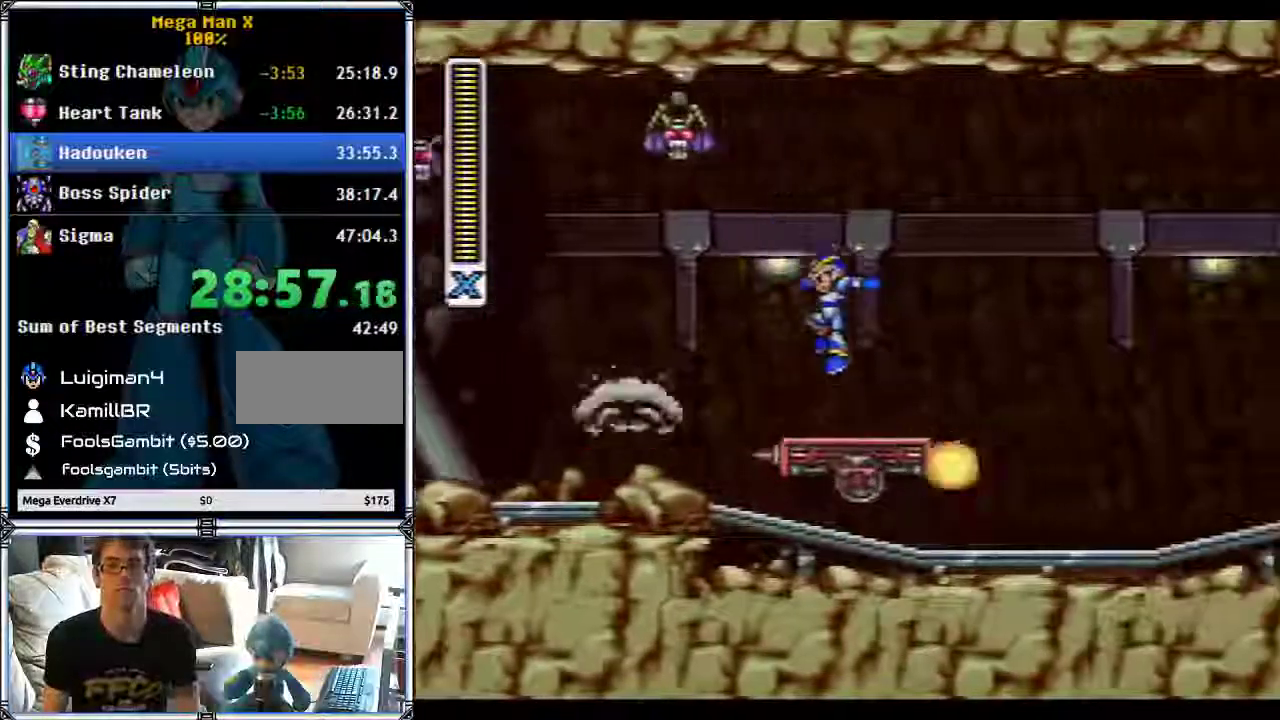
{"buttons": ["DPAD_RIGHT"], "events": [[100, "X", "up"], [183, "DPAD_RIGHT", "up"], [217, "DPAD_LEFT", "down"], [367, "B", "up"], [467, "DPAD_LEFT", "up"], [467, "DPAD_RIGHT", "down"]]}
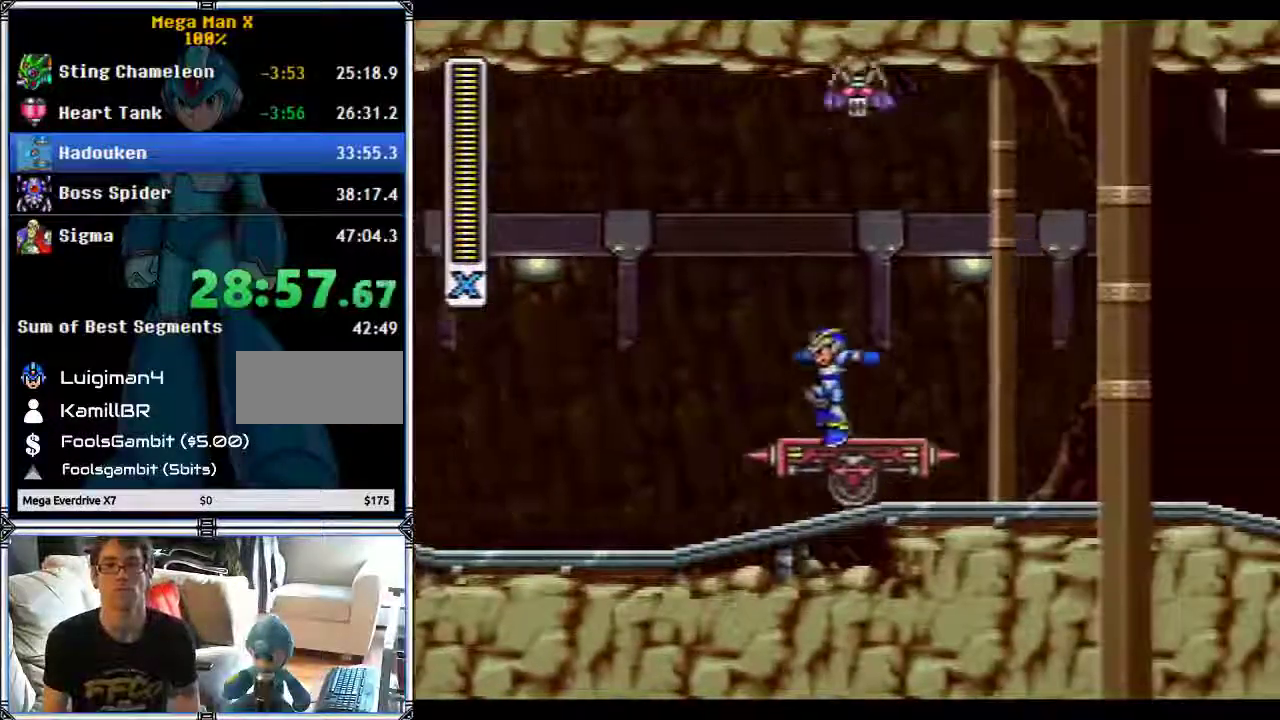
{"buttons": ["DPAD_RIGHT"], "events": [[33, "B", "down"], [217, "DPAD_RIGHT", "up"], [250, "DPAD_LEFT", "down"], [400, "B", "up"], [467, "DPAD_LEFT", "up"], [467, "DPAD_RIGHT", "down"]]}
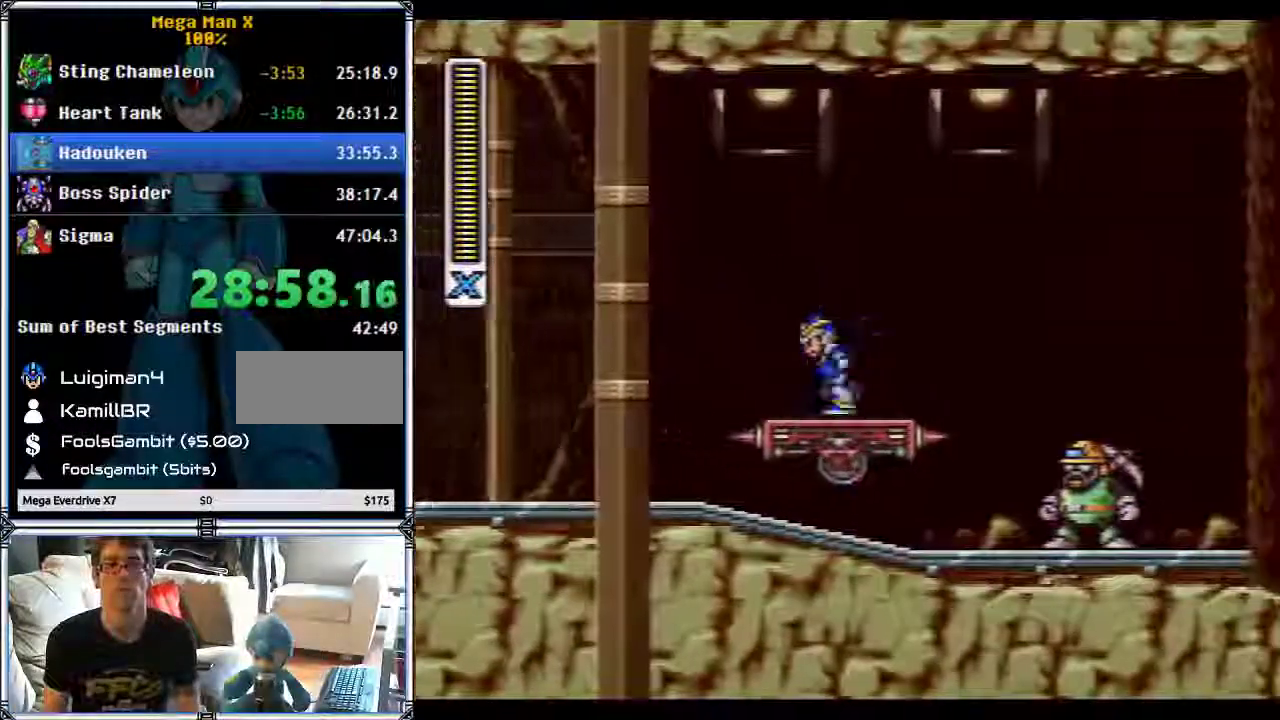
{"buttons": [], "events": [[33, "B", "down"], [117, "B", "up"], [117, "DPAD_RIGHT", "up"], [150, "DPAD_LEFT", "down"], [333, "DPAD_LEFT", "up"], [333, "DPAD_RIGHT", "down"], [433, "DPAD_RIGHT", "up"]]}
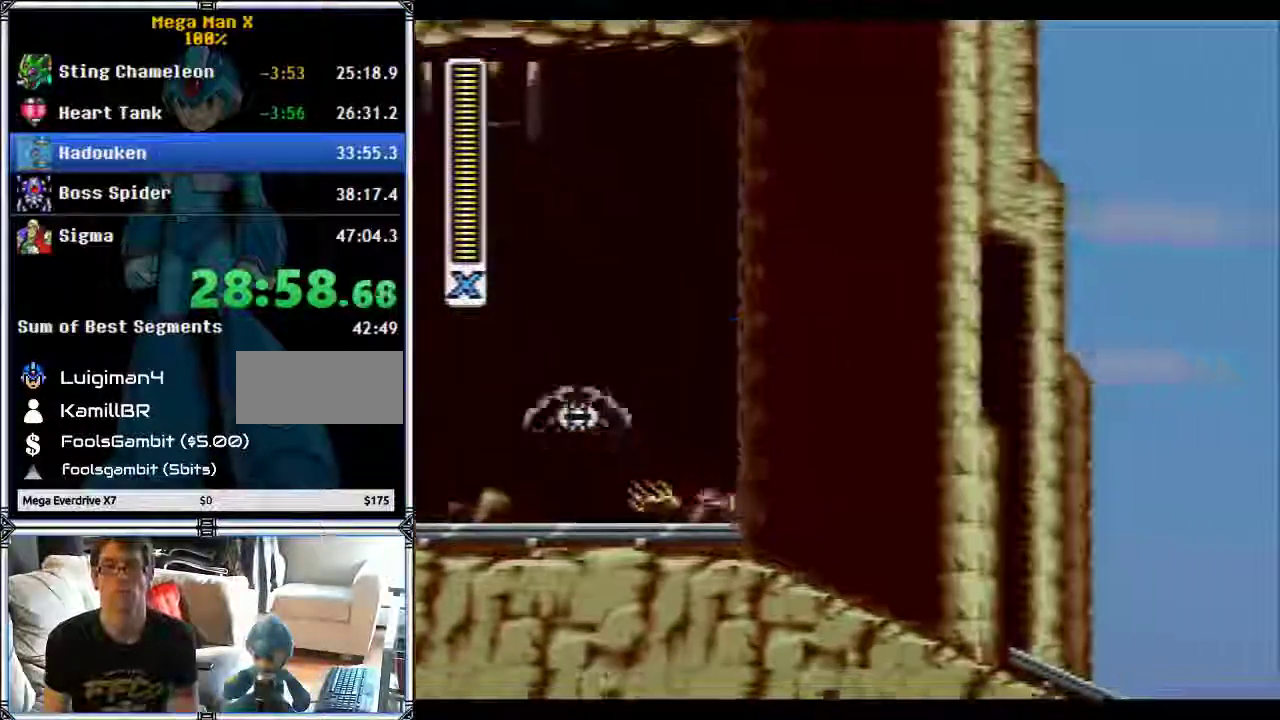
{"buttons": [], "events": []}
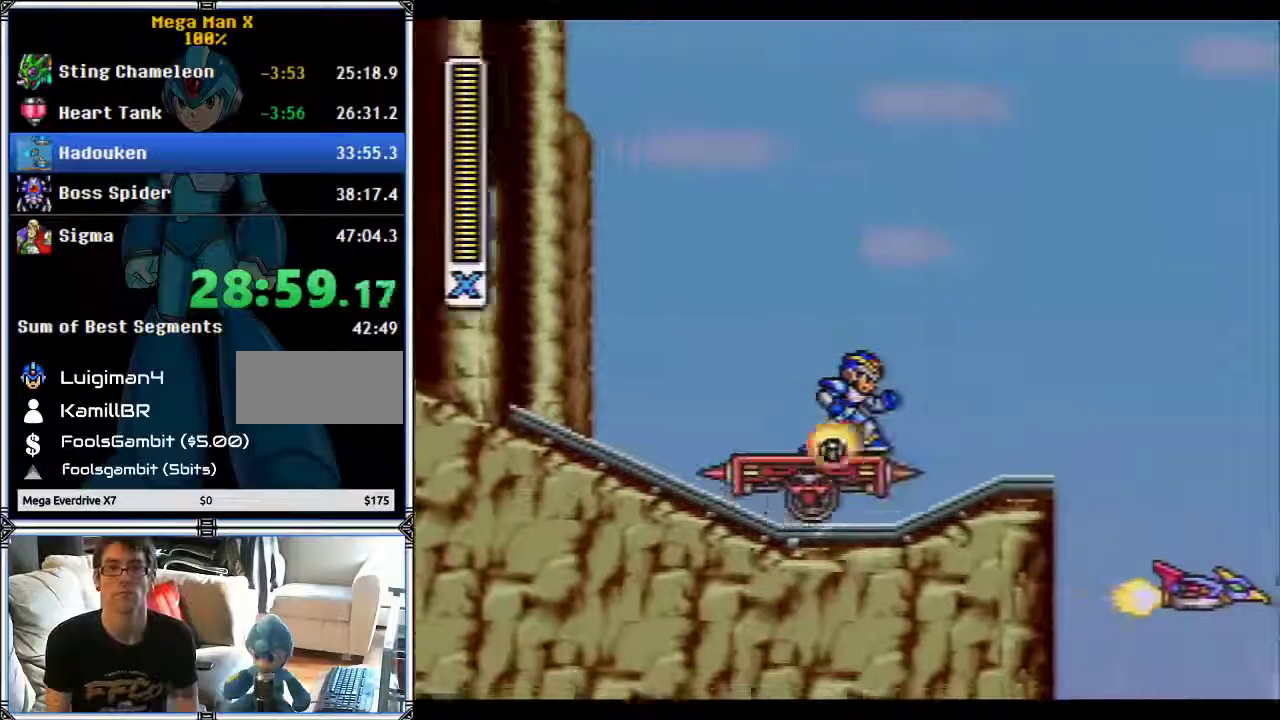
{"buttons": [], "events": []}
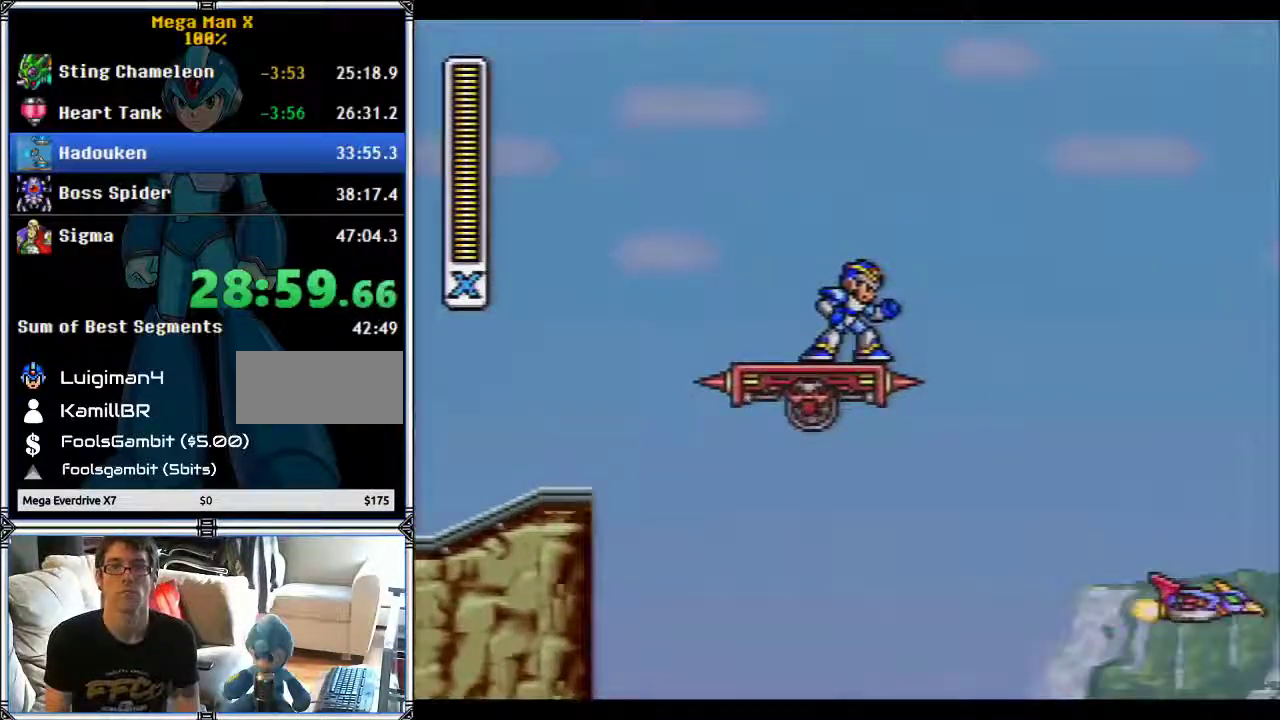
{"buttons": ["B", "DPAD_RIGHT"], "events": [[100, "DPAD_RIGHT", "down"], [100, "L1", "down"], [183, "B", "down"], [200, "L1", "up"]]}
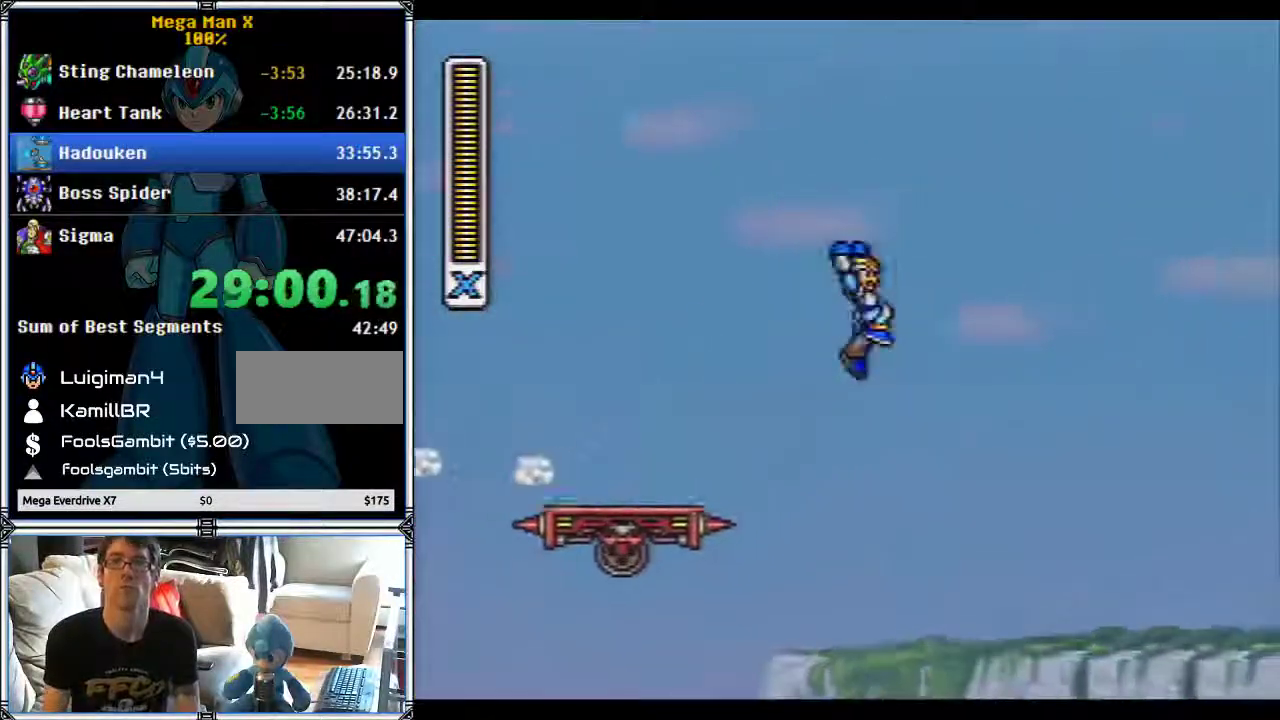
{"buttons": ["B", "DPAD_RIGHT"], "events": []}
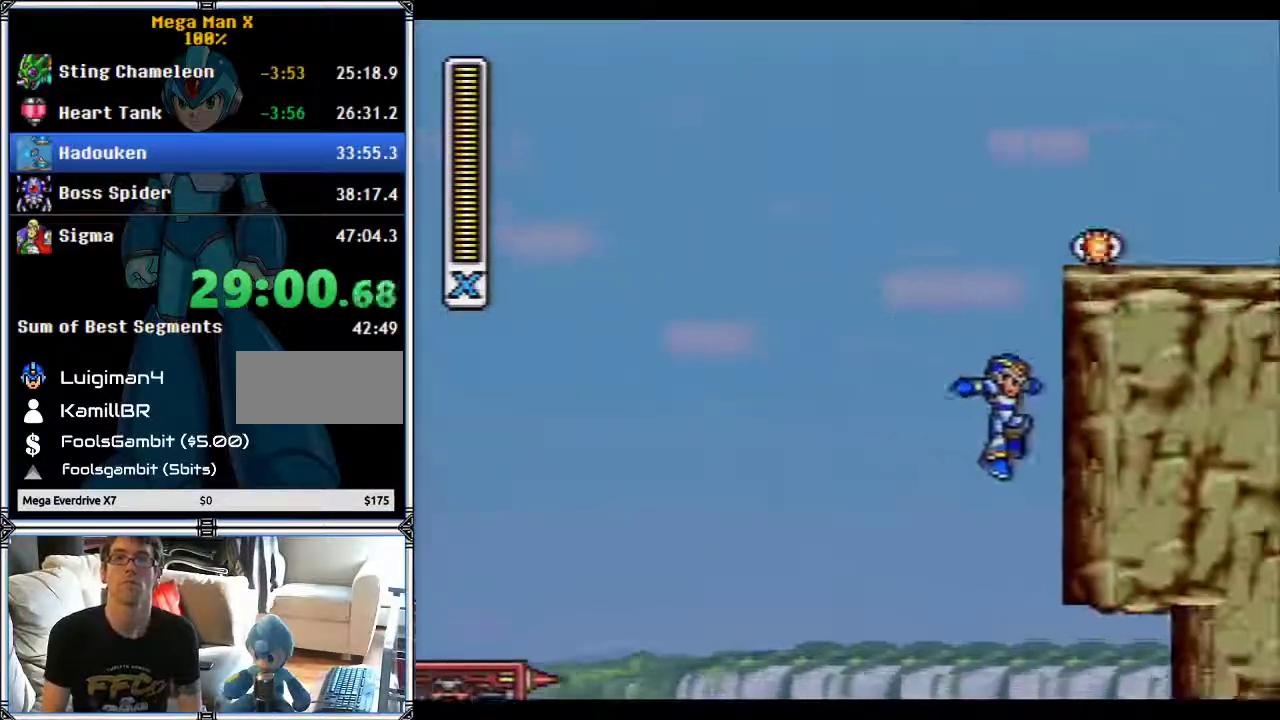
{"buttons": ["B", "DPAD_RIGHT"], "events": []}
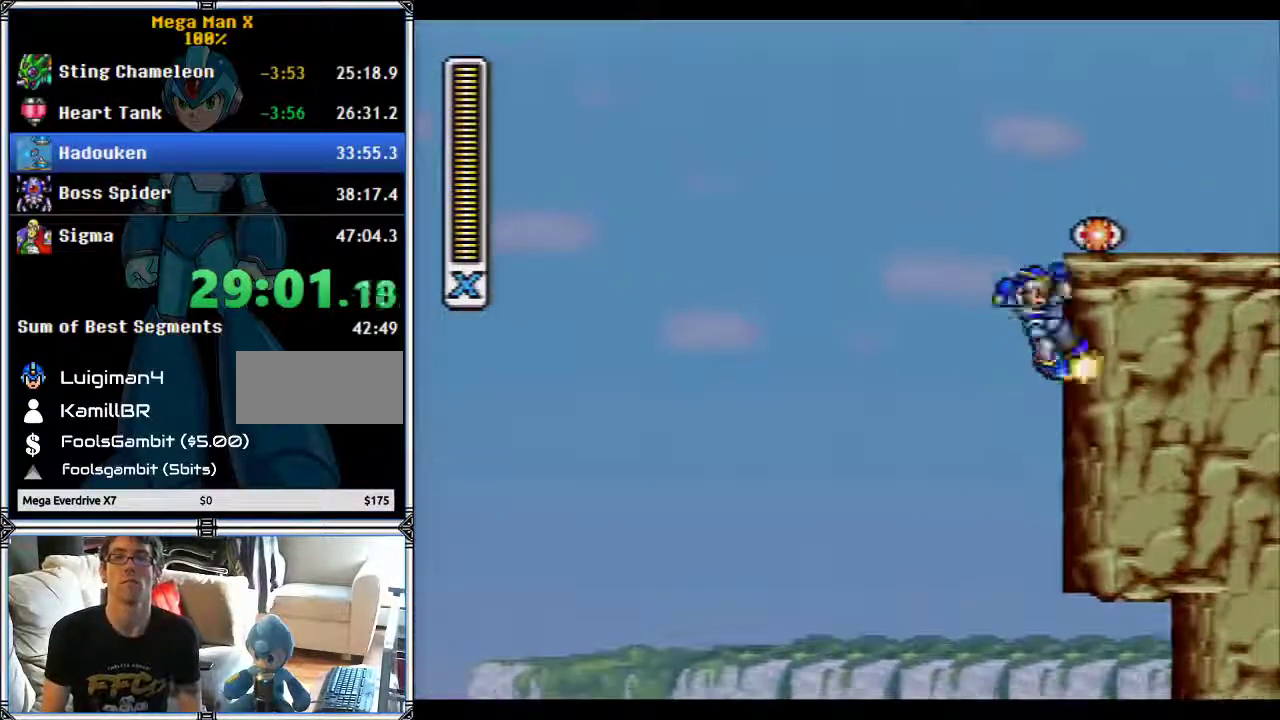
{"buttons": ["DPAD_LEFT"], "events": [[267, "DPAD_RIGHT", "up"], [333, "DPAD_LEFT", "down"], [350, "L1", "down"], [367, "B", "up"], [483, "L1", "up"]]}
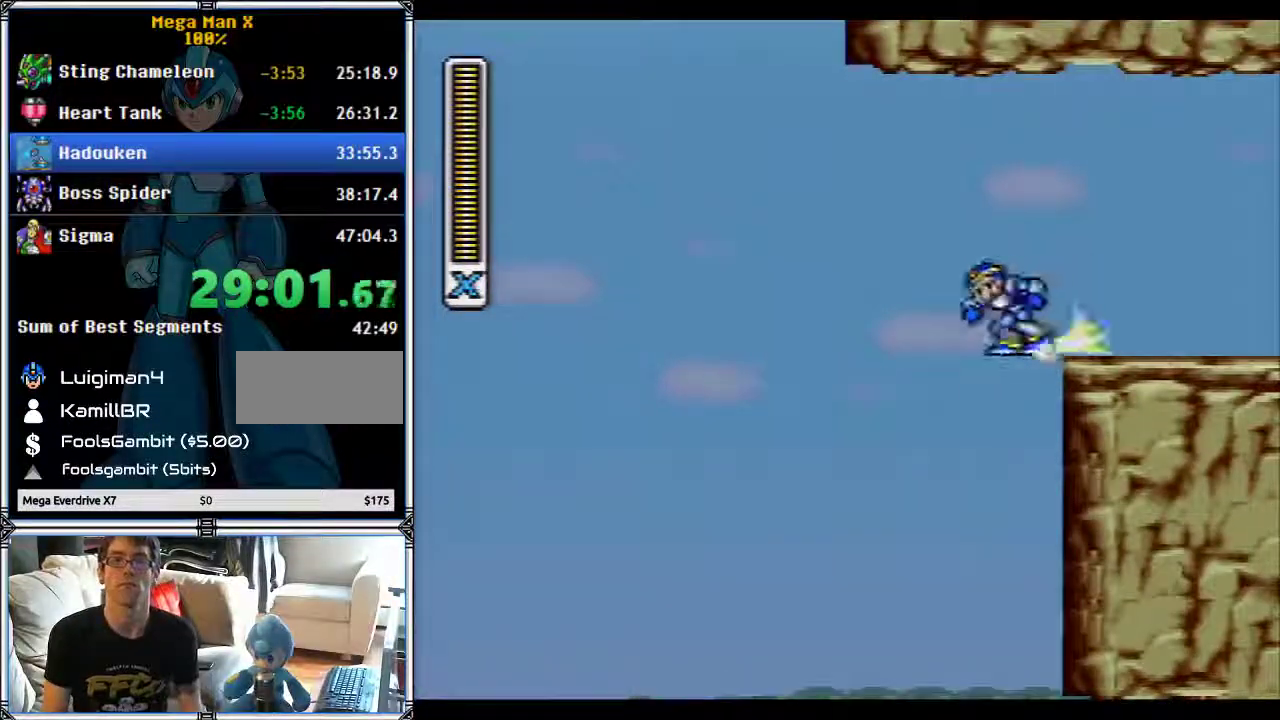
{"buttons": [], "events": [[167, "DPAD_LEFT", "up"]]}
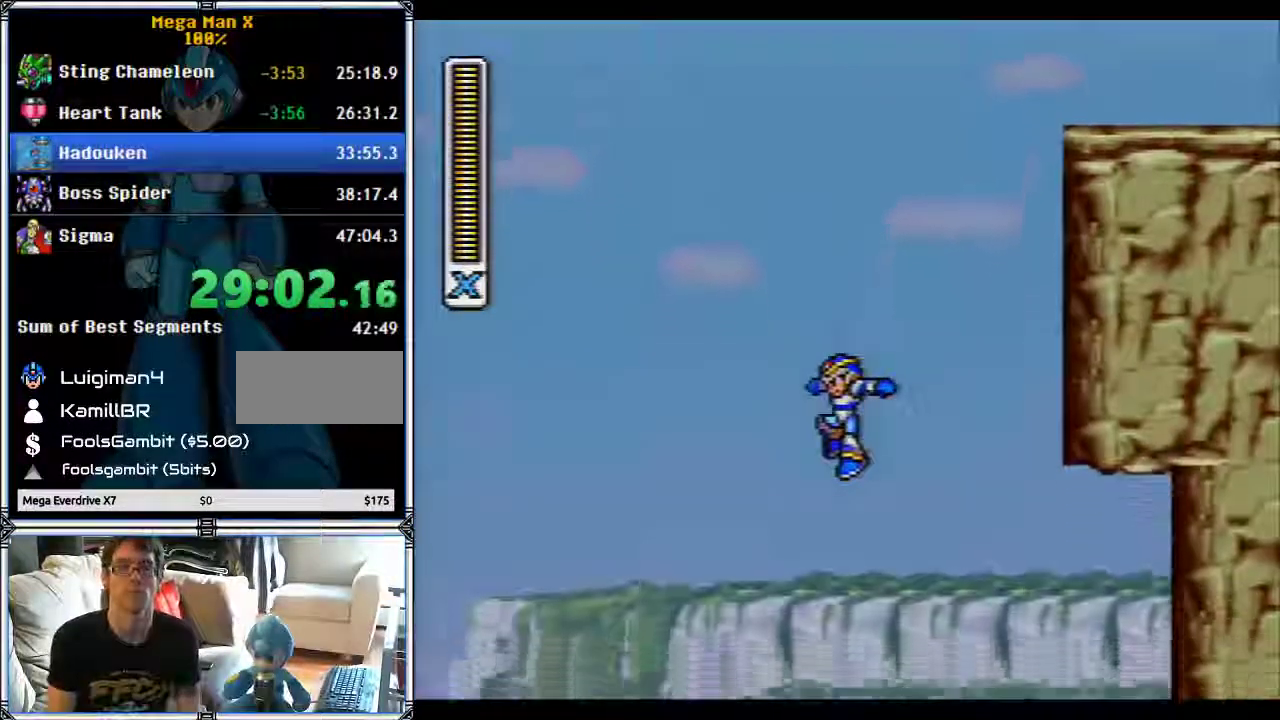
{"buttons": ["DPAD_RIGHT"], "events": [[233, "DPAD_LEFT", "down"], [300, "DPAD_LEFT", "up"], [483, "DPAD_RIGHT", "down"]]}
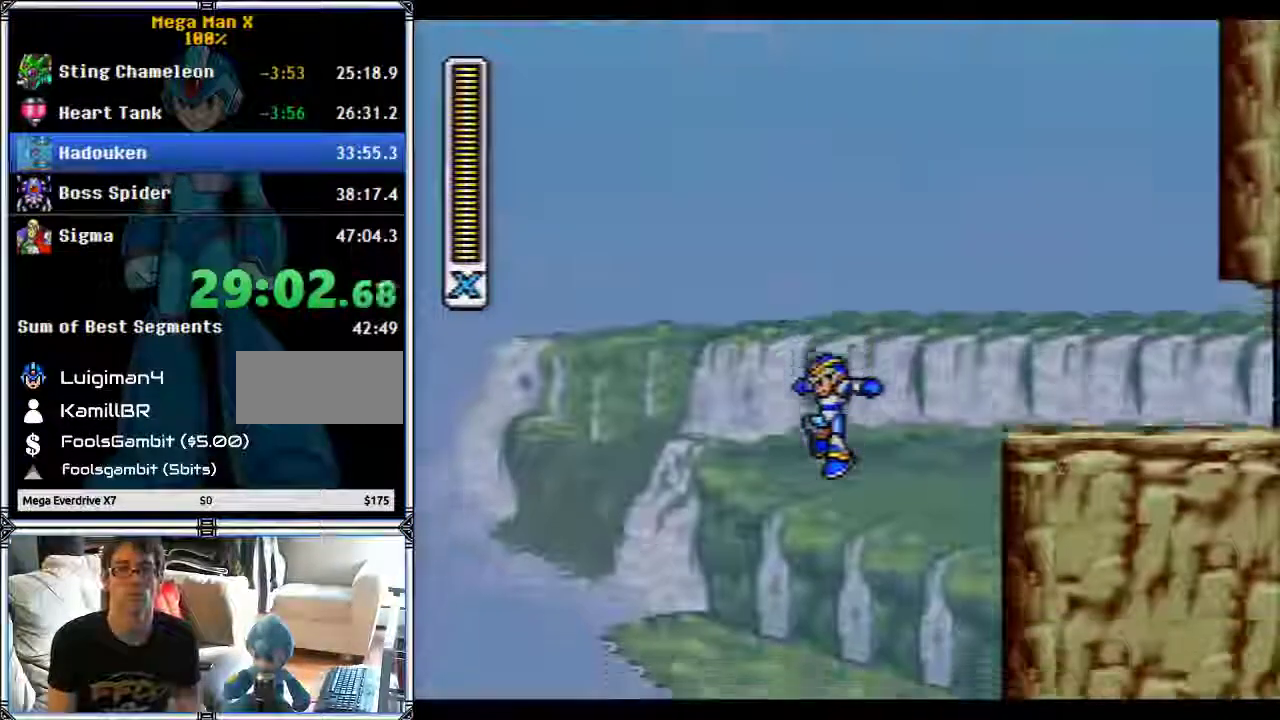
{"buttons": [], "events": [[100, "DPAD_RIGHT", "up"]]}